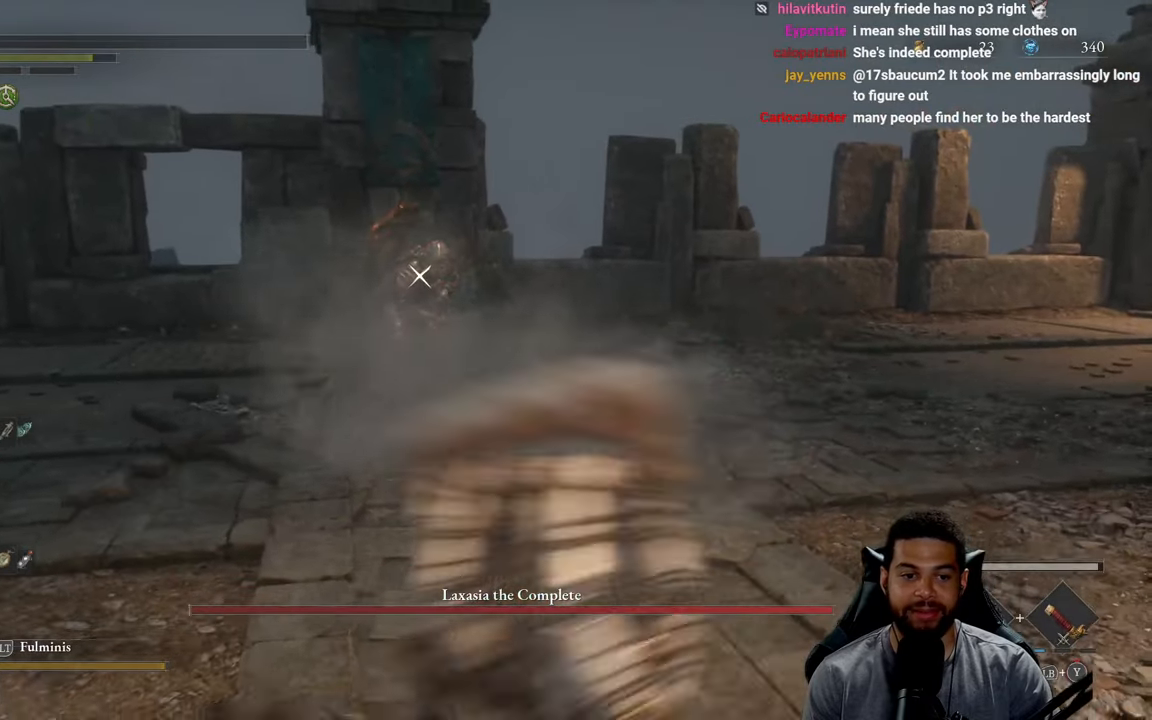
Gameplay with a controller (Xbox layout); each line is a JSON object with the inputs held at the frame after it. "events" lists button and stick changes between this image and that frame as [ms after this image, input, new state], when the widget could be followed in between.
{"buttons": [], "left_stick": "up-left", "right_stick": "center", "events": [[50, "B", "up"], [133, "B", "down"], [216, "B", "up"], [300, "left_stick", "center"], [350, "X", "down"], [433, "left_stick", "up-left"], [450, "X", "up"]]}
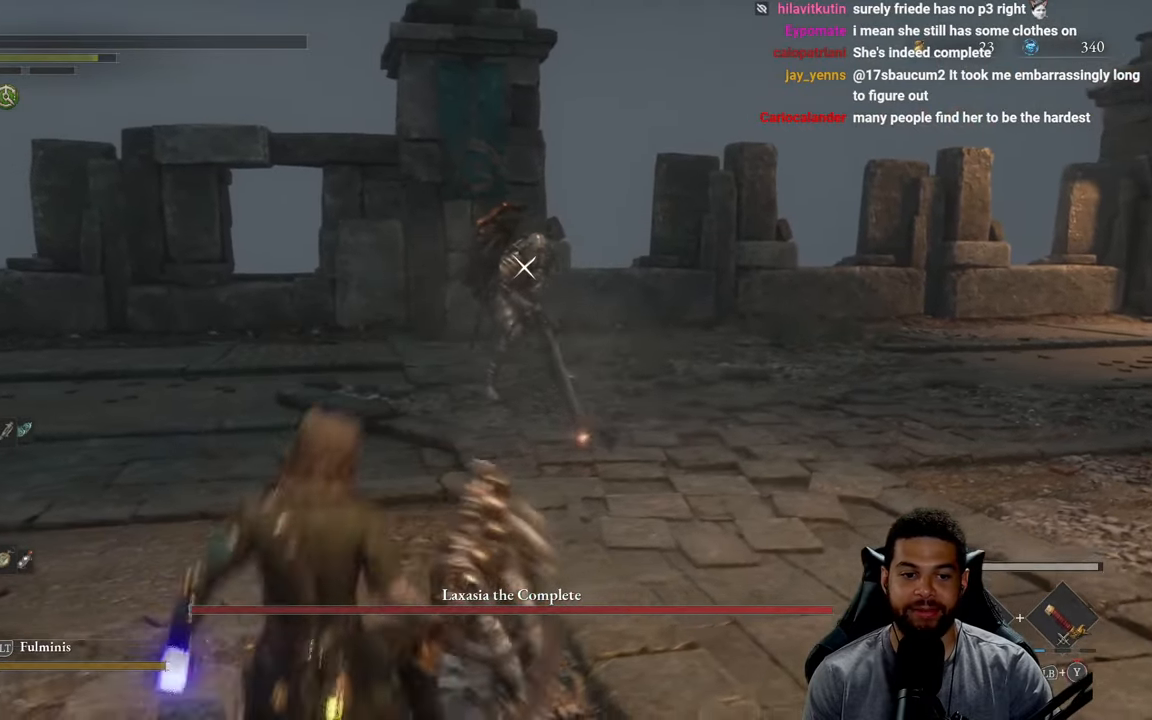
{"buttons": [], "left_stick": "up-left", "right_stick": "center", "events": [[33, "X", "down"], [133, "X", "up"], [216, "X", "down"], [300, "X", "up"], [366, "X", "down"], [483, "X", "up"]]}
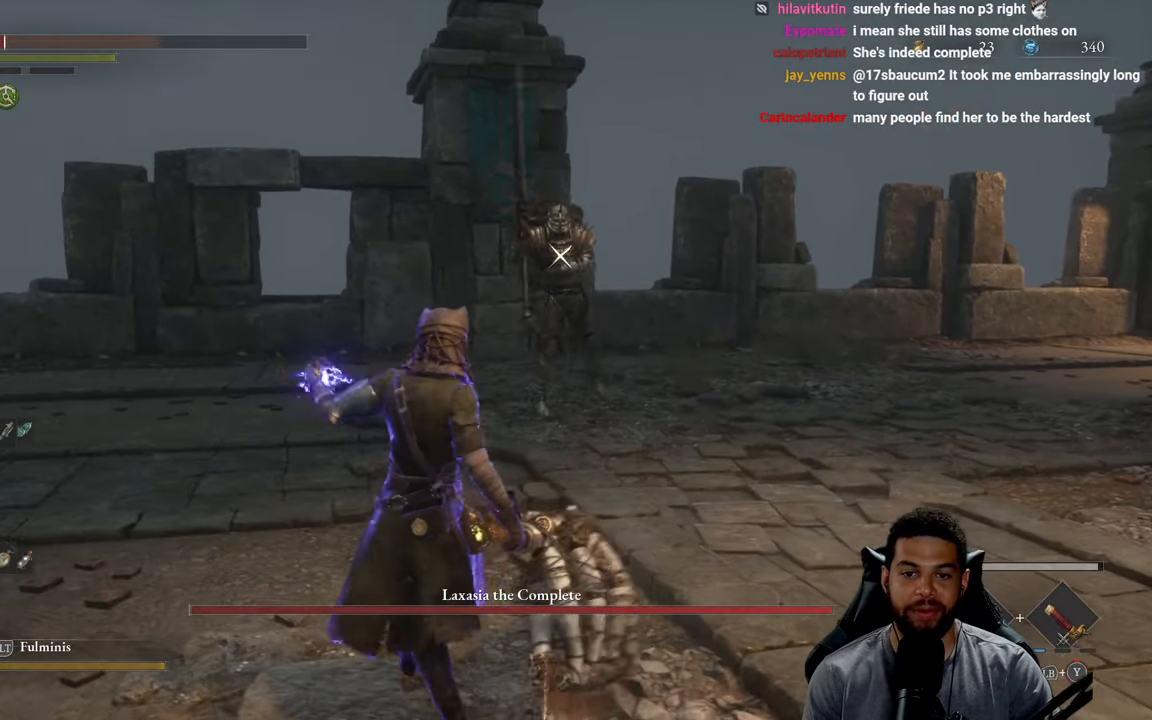
{"buttons": [], "left_stick": "up", "right_stick": "center", "events": [[83, "left_stick", "up"]]}
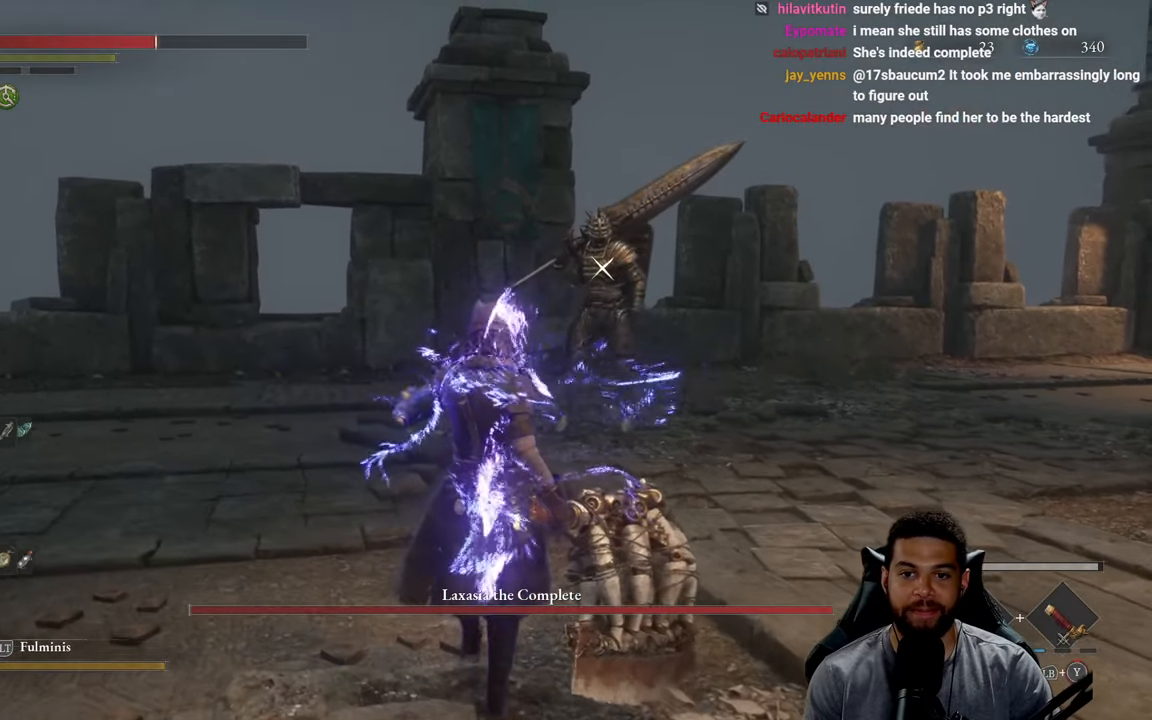
{"buttons": ["B"], "left_stick": "up", "right_stick": "center", "events": [[33, "B", "down"]]}
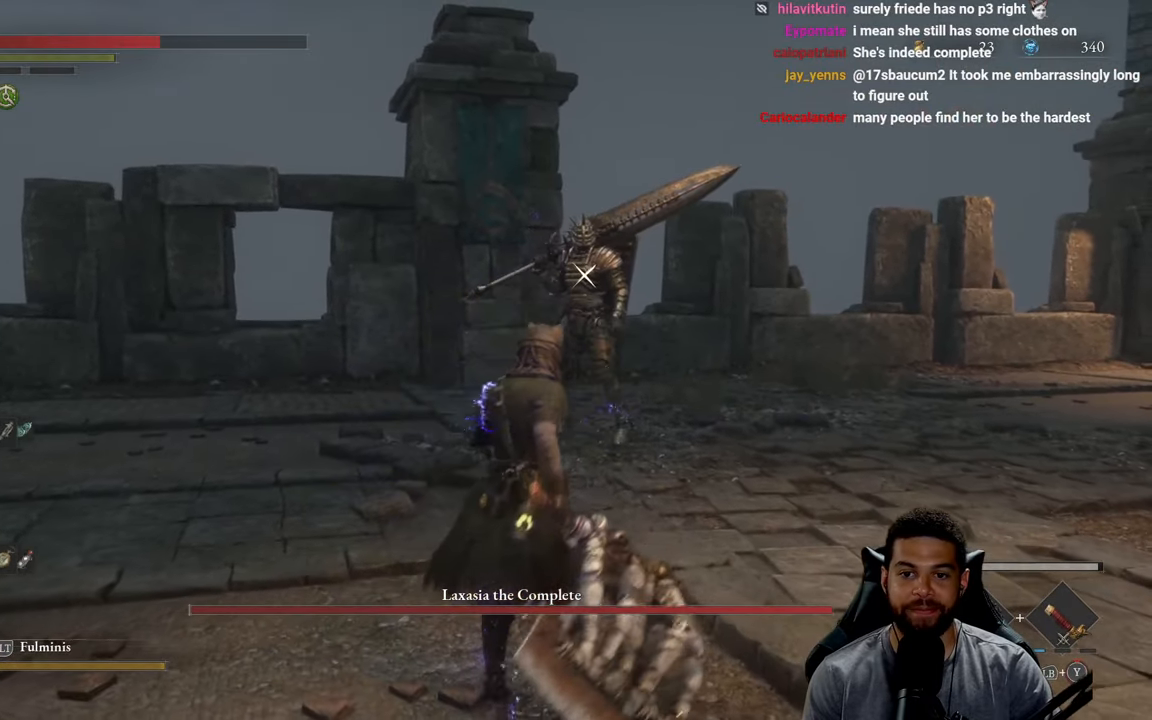
{"buttons": [], "left_stick": "up", "right_stick": "center", "events": [[316, "B", "up"]]}
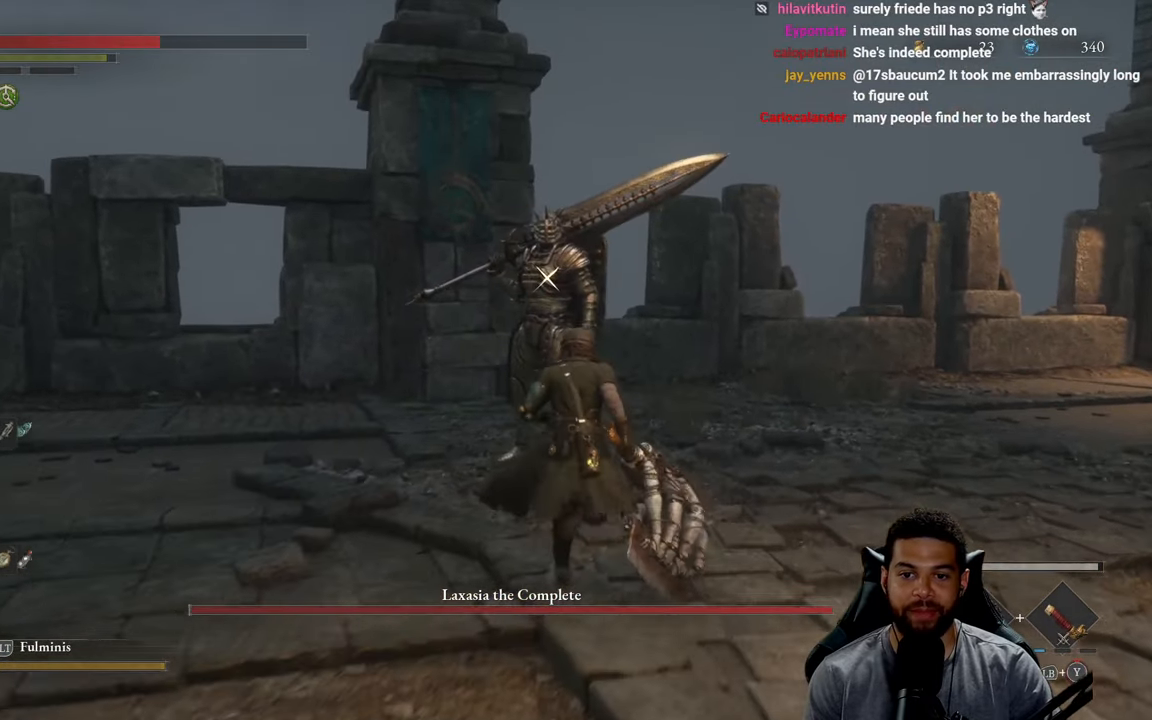
{"buttons": ["R1"], "left_stick": "up-right", "right_stick": "center", "events": [[233, "left_stick", "up-right"], [416, "R1", "down"]]}
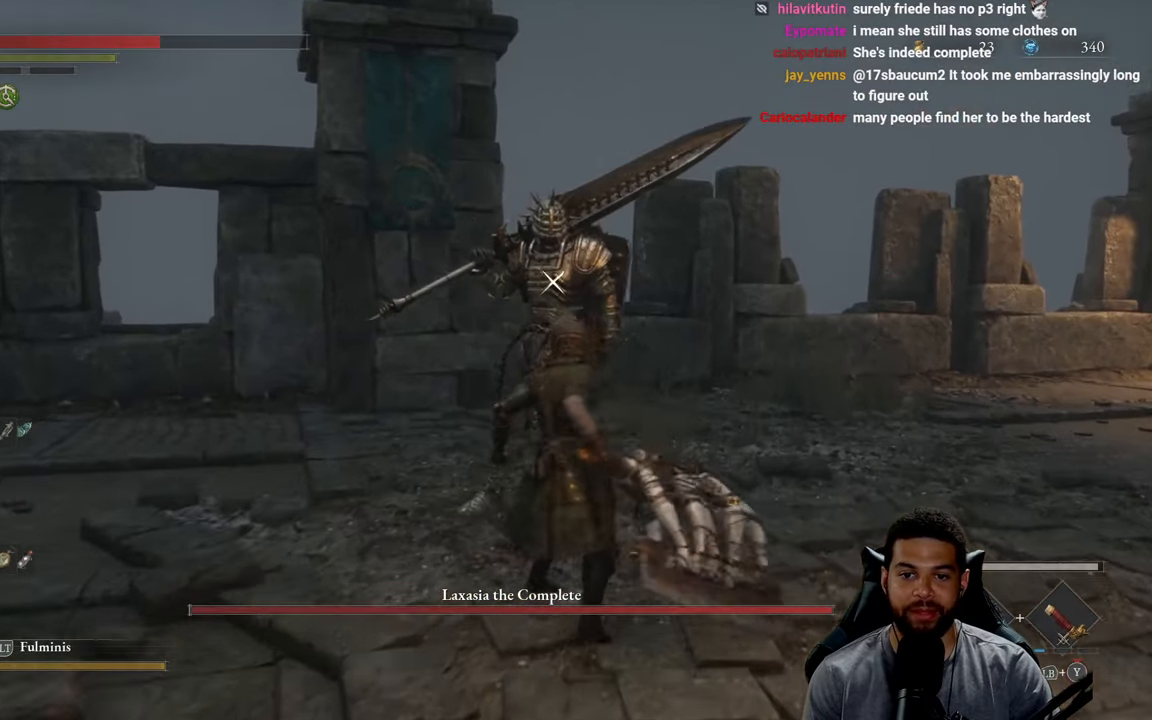
{"buttons": [], "left_stick": "up-right", "right_stick": "center", "events": [[16, "R1", "up"]]}
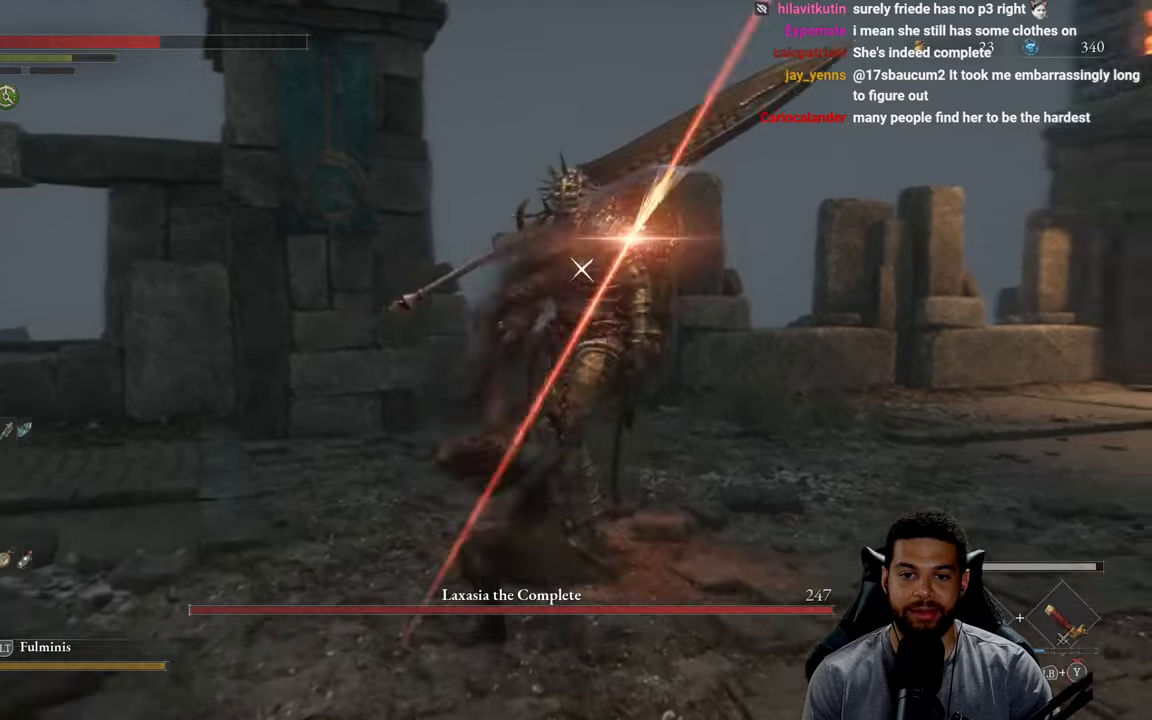
{"buttons": [], "left_stick": "up-right", "right_stick": "center", "events": [[83, "R1", "down"], [167, "R1", "up"]]}
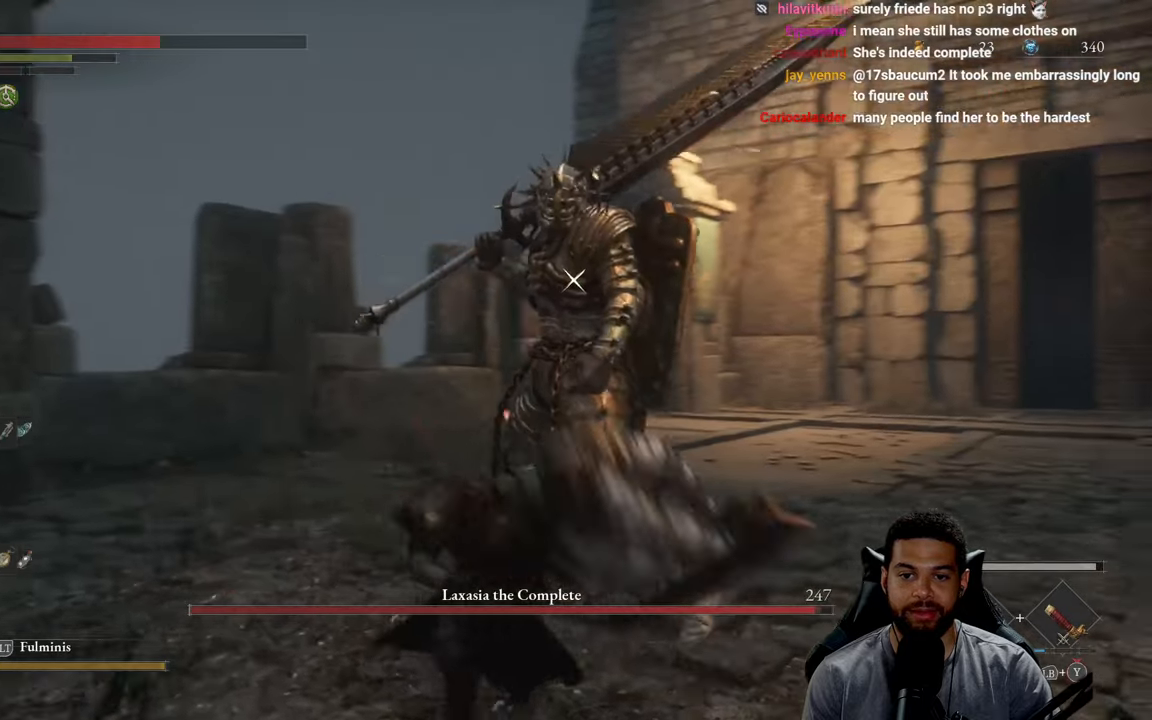
{"buttons": [], "left_stick": "down", "right_stick": "center", "events": [[400, "left_stick", "down"]]}
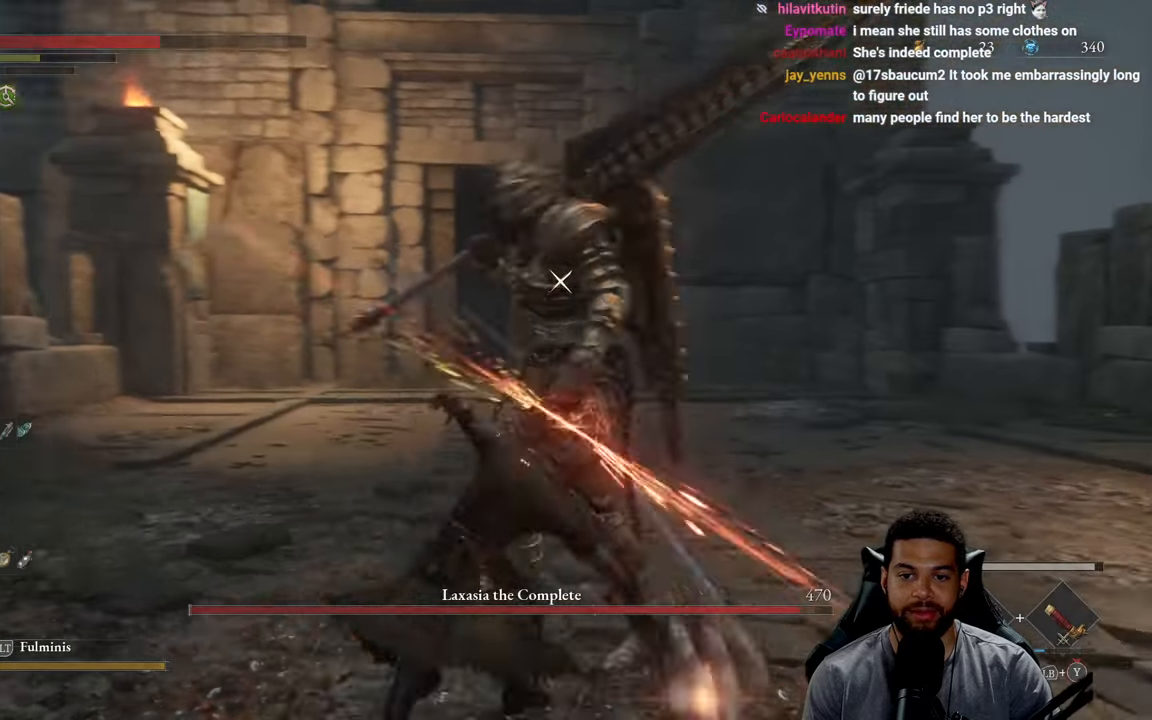
{"buttons": [], "left_stick": "down", "right_stick": "center", "events": []}
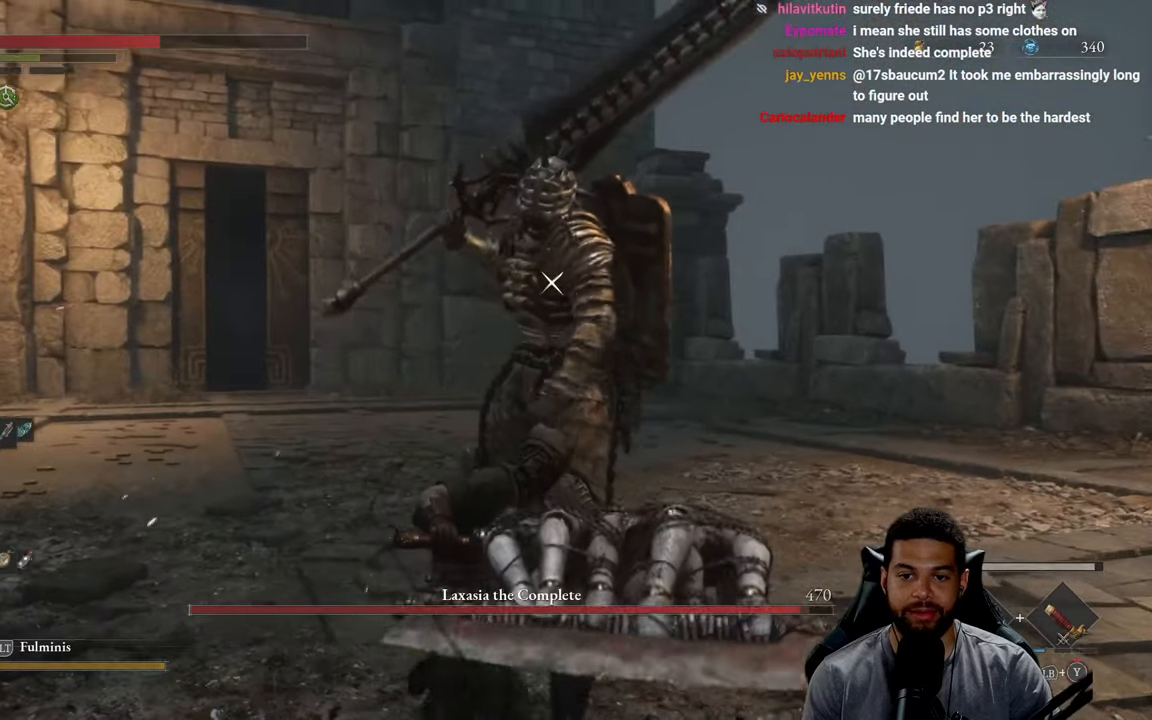
{"buttons": [], "left_stick": "down", "right_stick": "center", "events": []}
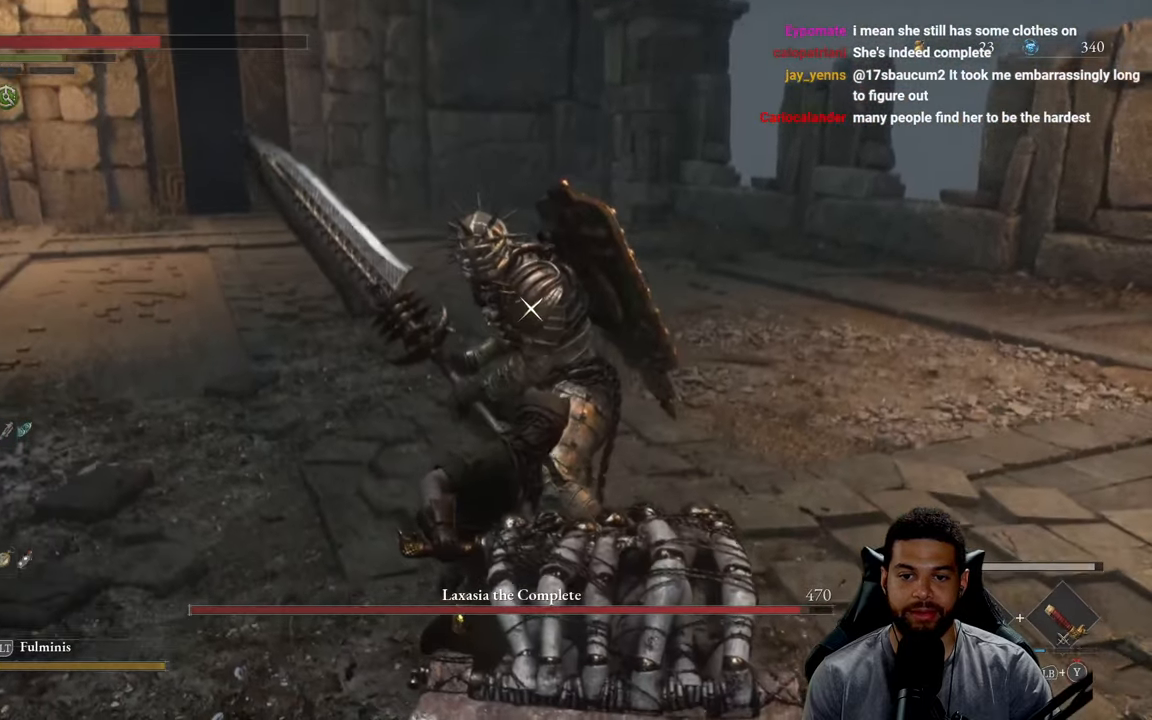
{"buttons": [], "left_stick": "down", "right_stick": "center", "events": []}
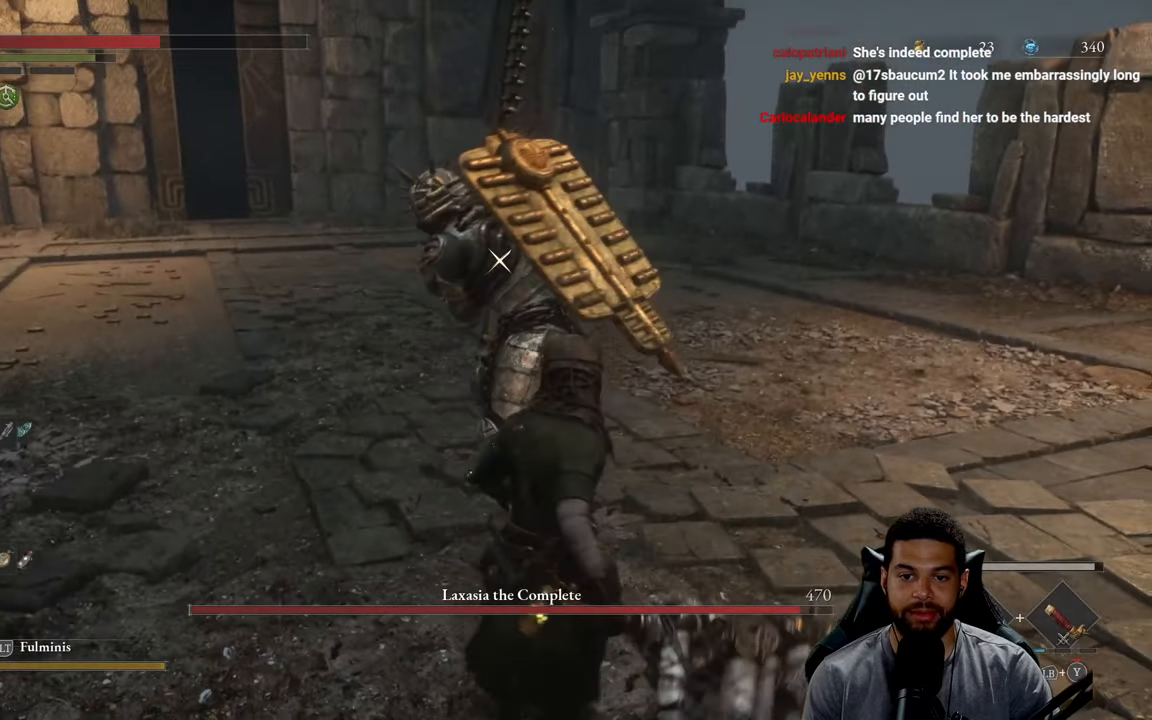
{"buttons": ["L1"], "left_stick": "down", "right_stick": "center", "events": [[383, "L1", "down"]]}
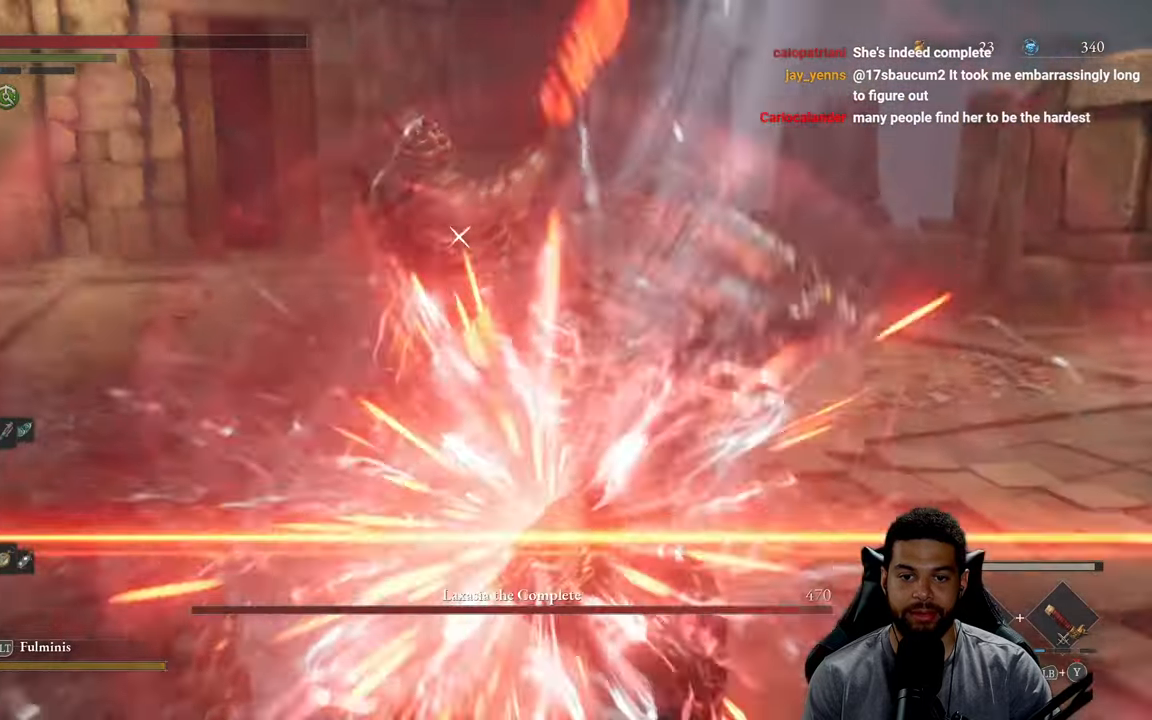
{"buttons": [], "left_stick": "down", "right_stick": "center", "events": [[33, "L1", "up"]]}
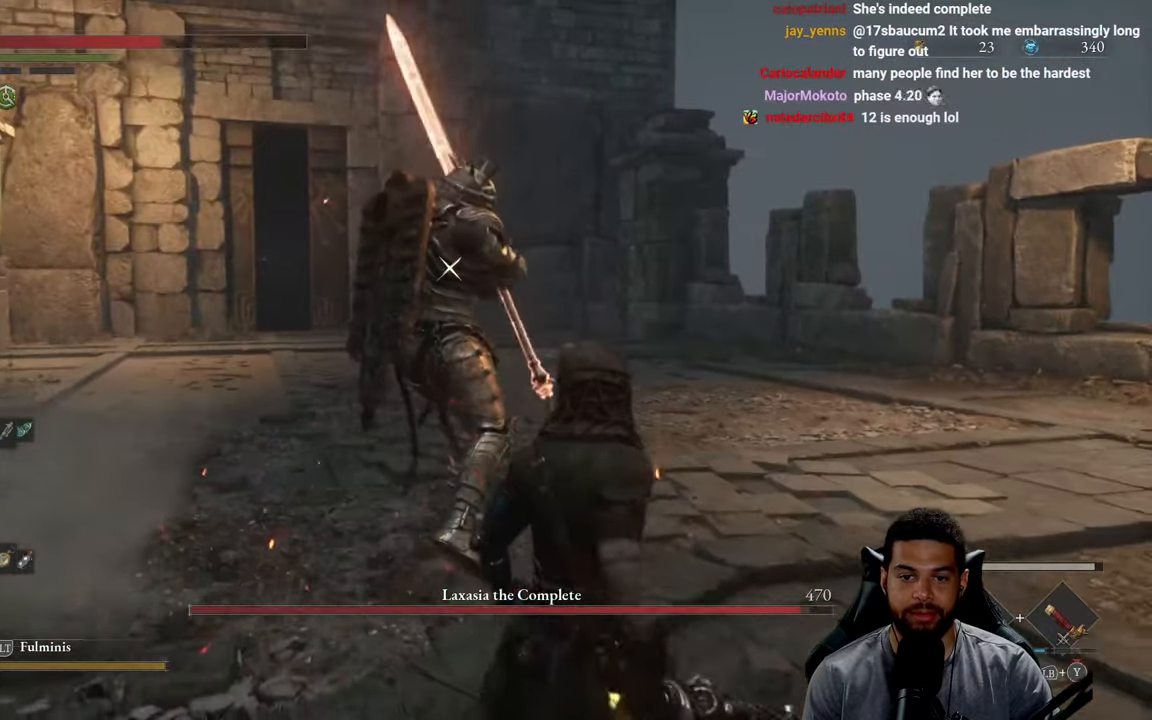
{"buttons": ["L1"], "left_stick": "center", "right_stick": "center", "events": [[133, "left_stick", "center"], [500, "L1", "down"]]}
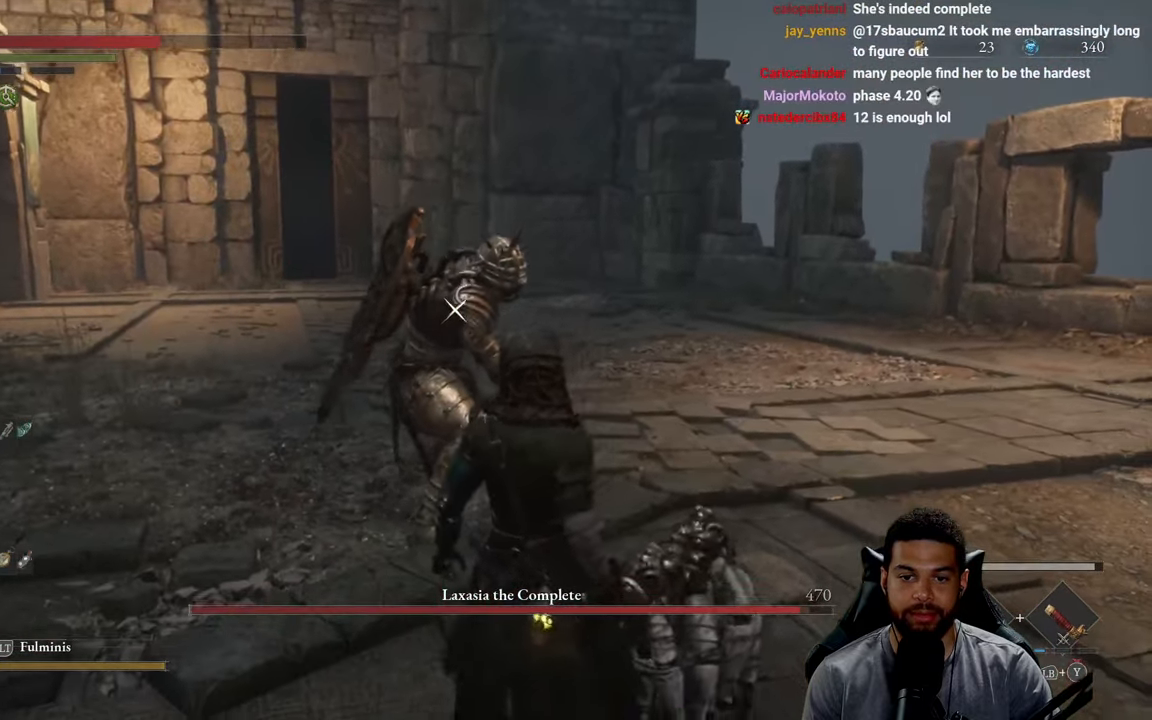
{"buttons": [], "left_stick": "center", "right_stick": "center", "events": [[183, "L1", "up"], [333, "L1", "down"], [450, "L1", "up"]]}
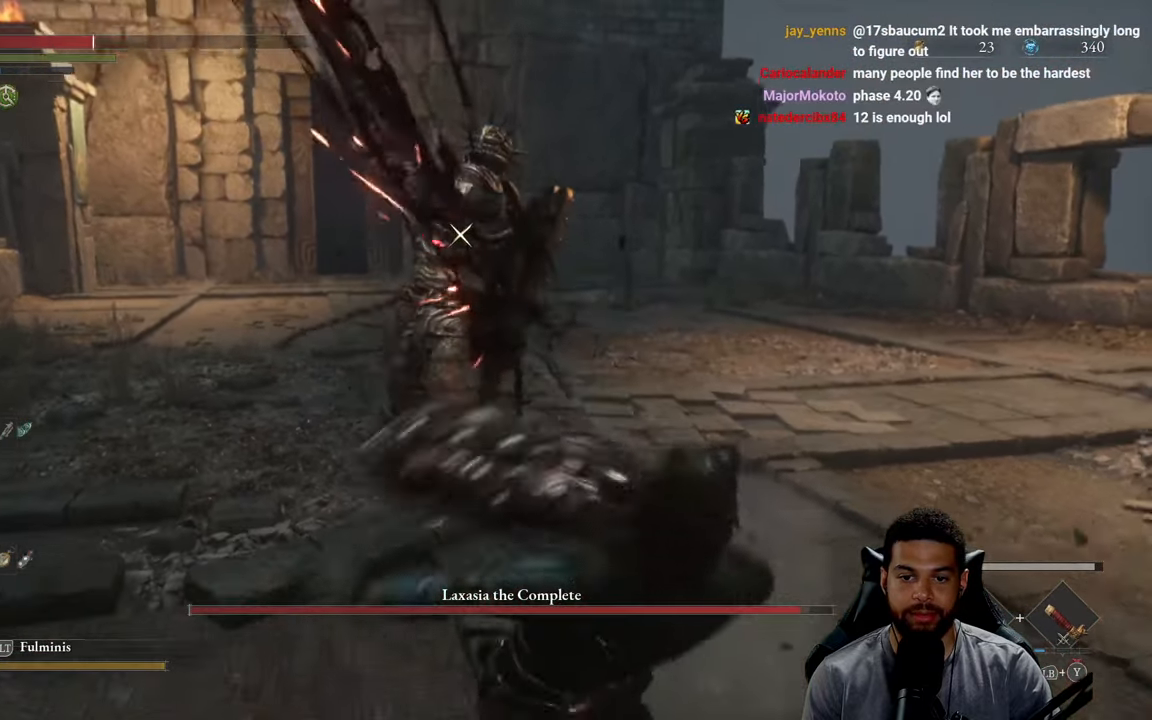
{"buttons": ["L1"], "left_stick": "down", "right_stick": "center", "events": [[300, "left_stick", "down"], [434, "L1", "down"]]}
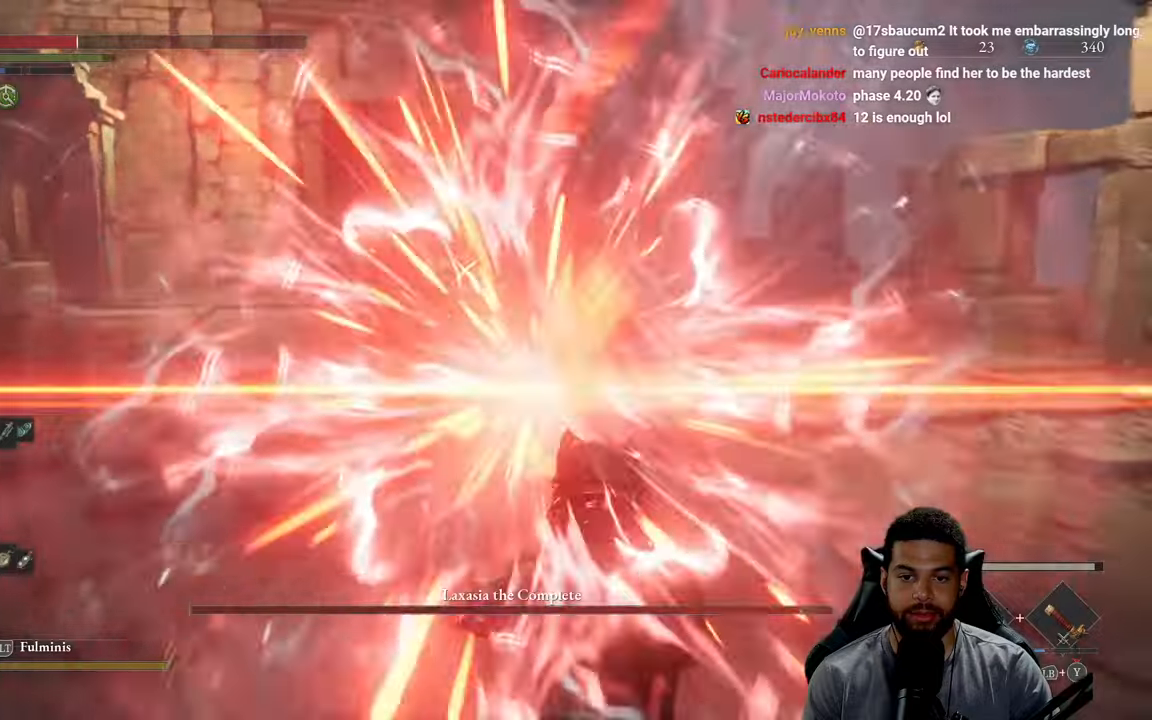
{"buttons": ["L1"], "left_stick": "center", "right_stick": "center", "events": [[67, "L1", "up"], [167, "left_stick", "center"], [434, "L1", "down"]]}
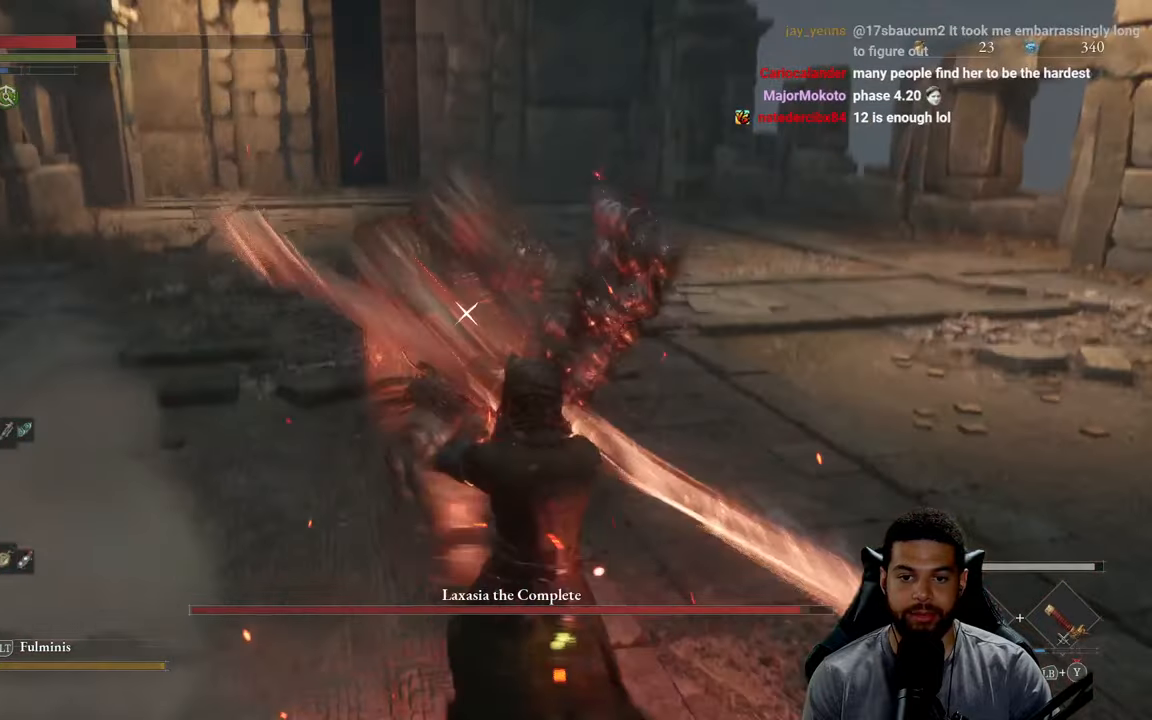
{"buttons": [], "left_stick": "center", "right_stick": "center", "events": [[100, "L1", "up"]]}
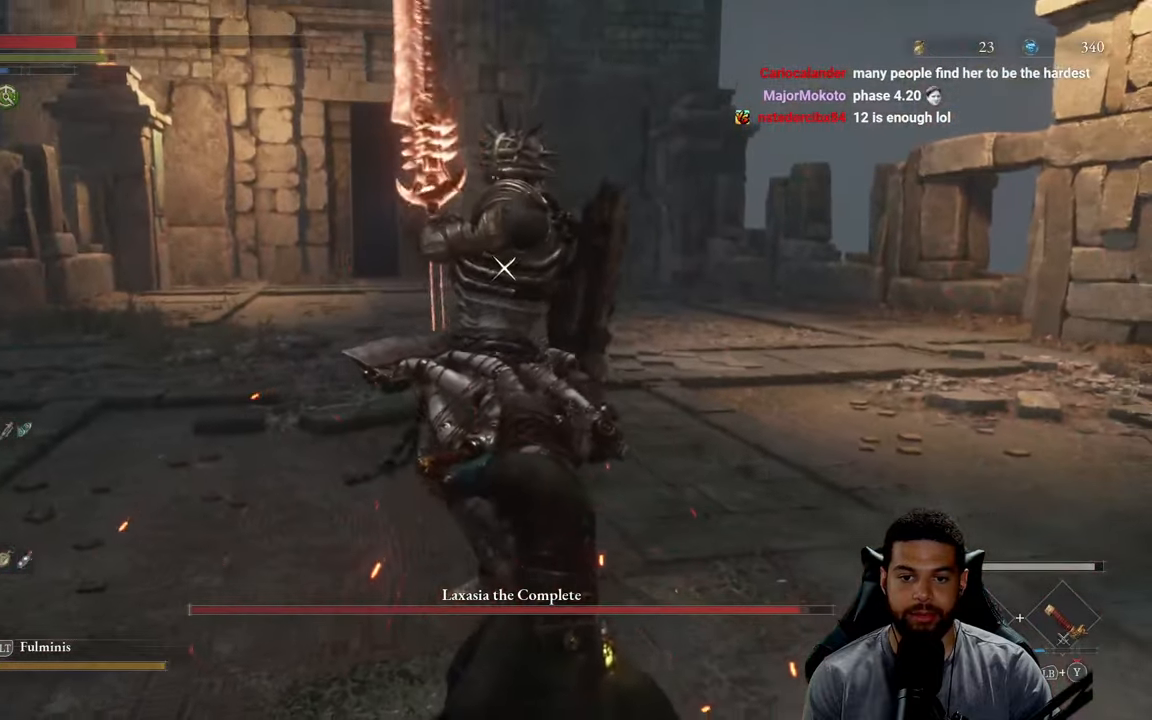
{"buttons": [], "left_stick": "center", "right_stick": "center", "events": []}
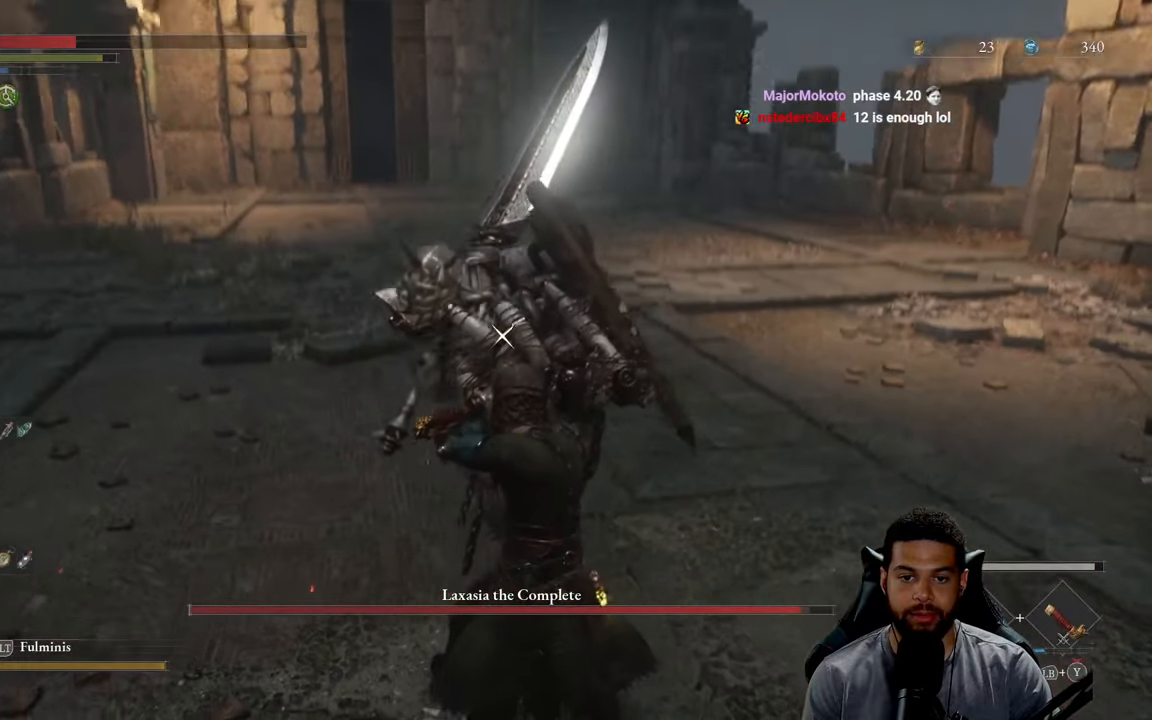
{"buttons": ["L1"], "left_stick": "center", "right_stick": "center", "events": [[400, "L1", "down"]]}
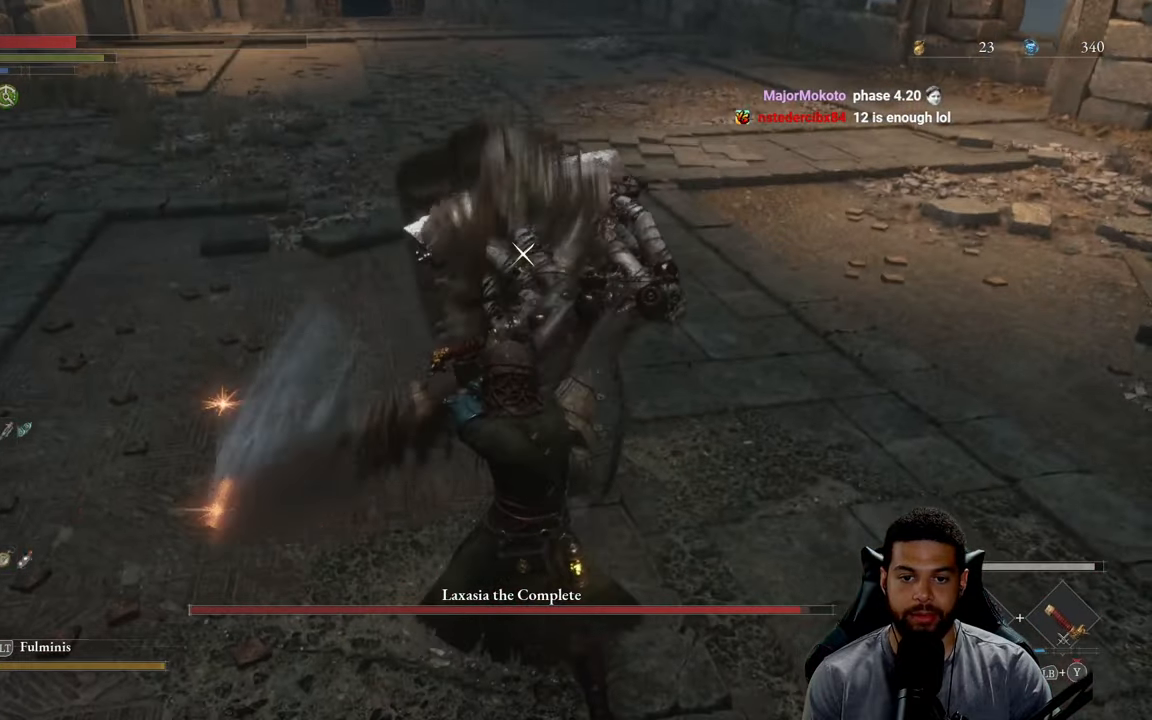
{"buttons": ["L1"], "left_stick": "center", "right_stick": "center", "events": [[50, "L1", "up"], [484, "L1", "down"]]}
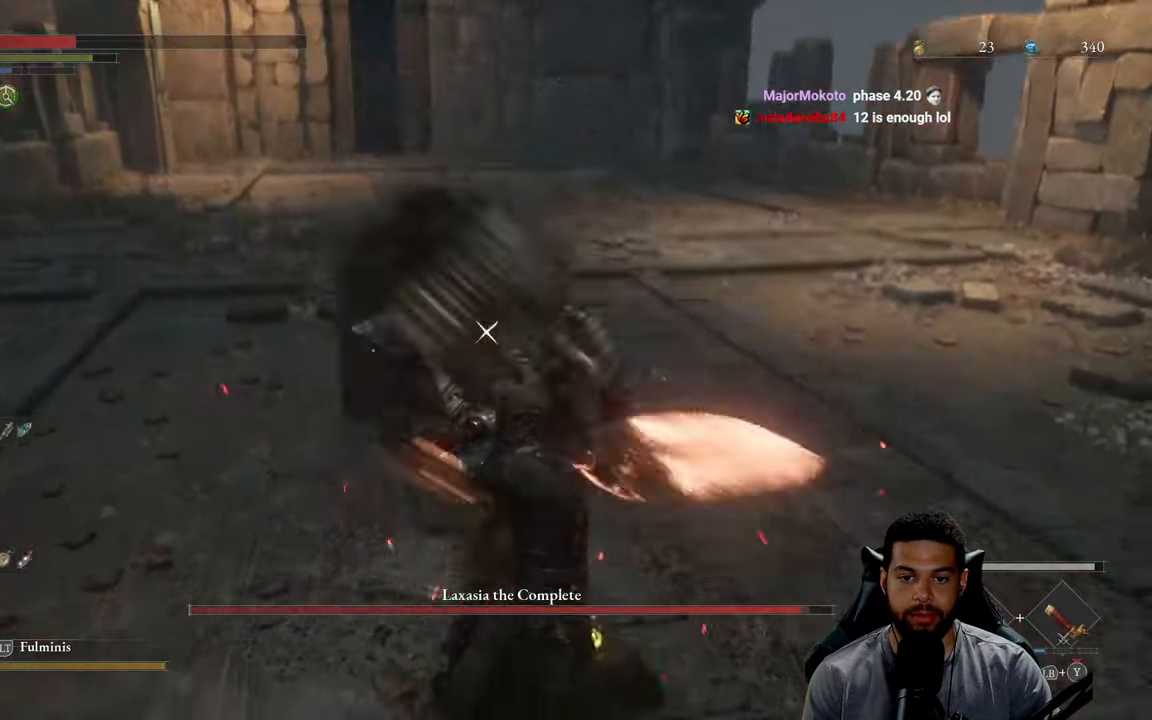
{"buttons": ["L1"], "left_stick": "center", "right_stick": "center", "events": [[100, "L1", "up"], [450, "L1", "down"]]}